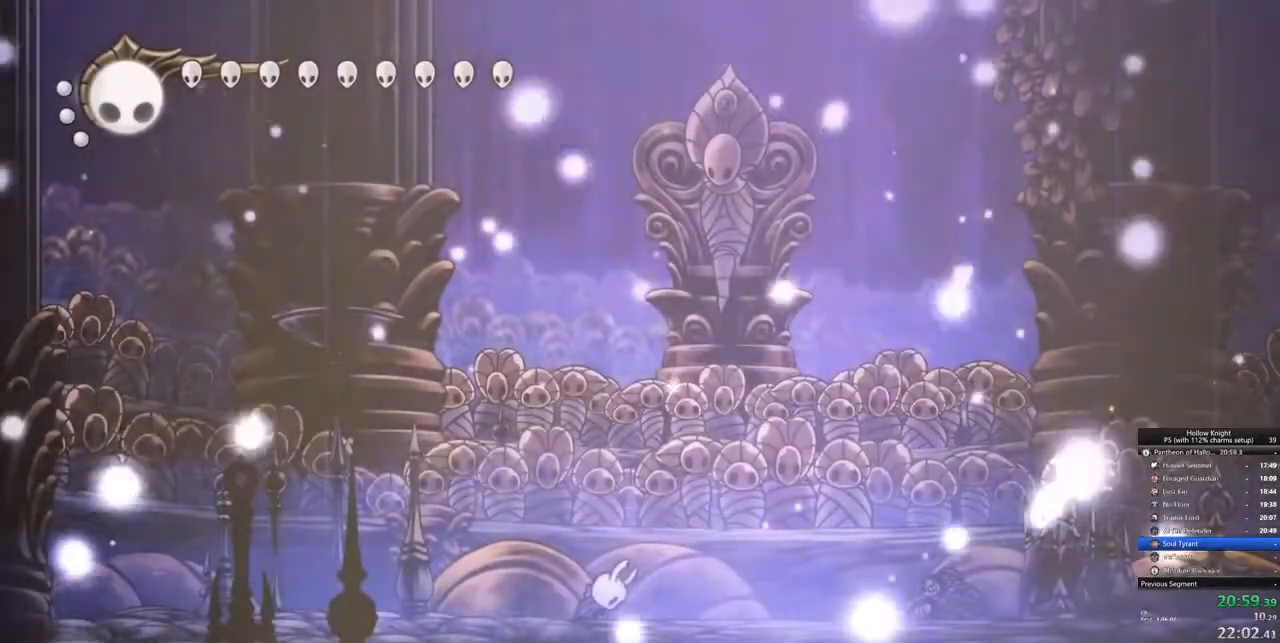
Gameplay with keyboard; each line is a JSON object with the keys held at the frame after it. "events" lists presses ("down") and releases ("up") of "cdash", "dash", "dnail", "down", "heal", "inv", "jump", "left", "nail", "right", "spell" and "up" between this image and that frame as [ms after this image, input, new state], when the widget could be followed in between. No other keys are recorded. Mouse input is not recorded. Key names are as the overlay labels them; some are game actions (e.g. jump) rather than physical keys.
{"keys": [], "events": []}
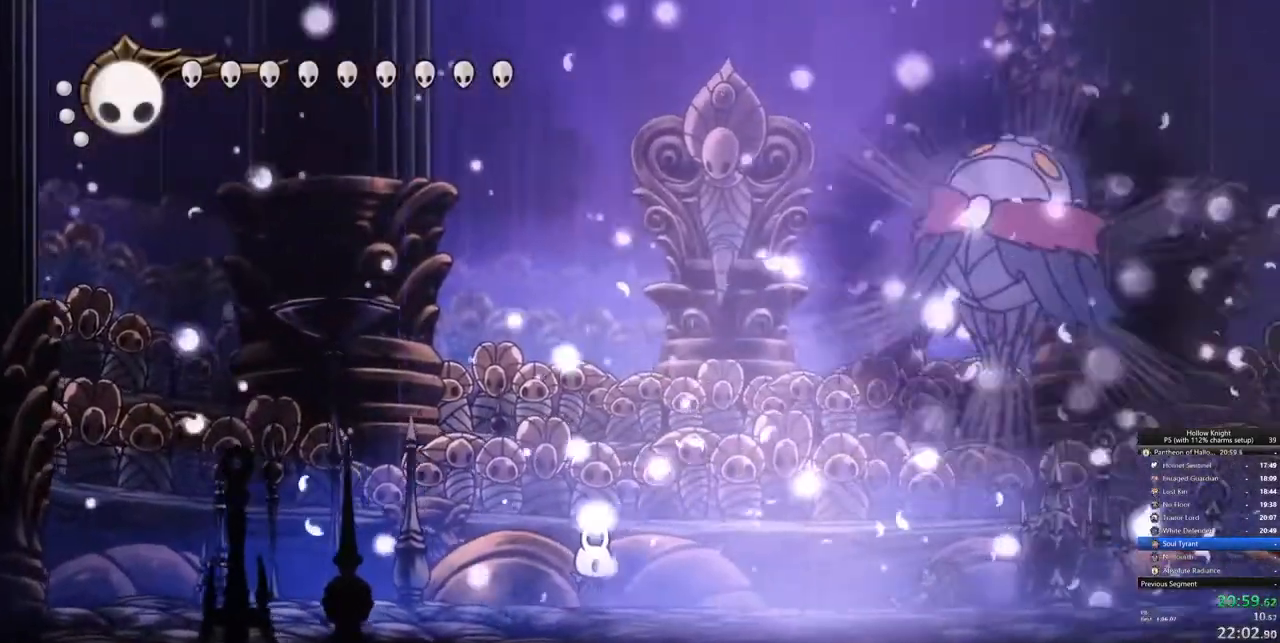
{"keys": ["dash", "right"], "events": [[100, "up", "down"], [200, "right", "down"], [200, "up", "up"], [483, "dash", "down"]]}
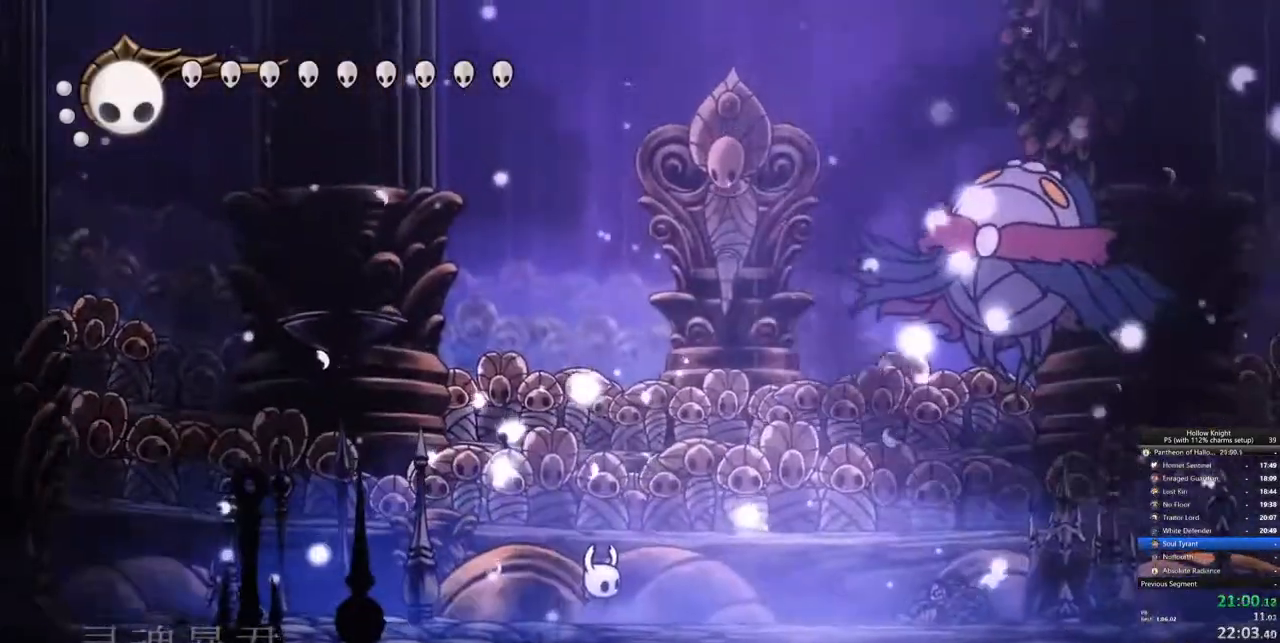
{"keys": ["right"], "events": [[33, "dash", "up"], [117, "dash", "down"], [167, "dash", "up"], [250, "dash", "down"], [300, "dash", "up"], [450, "dash", "down"], [500, "dash", "up"]]}
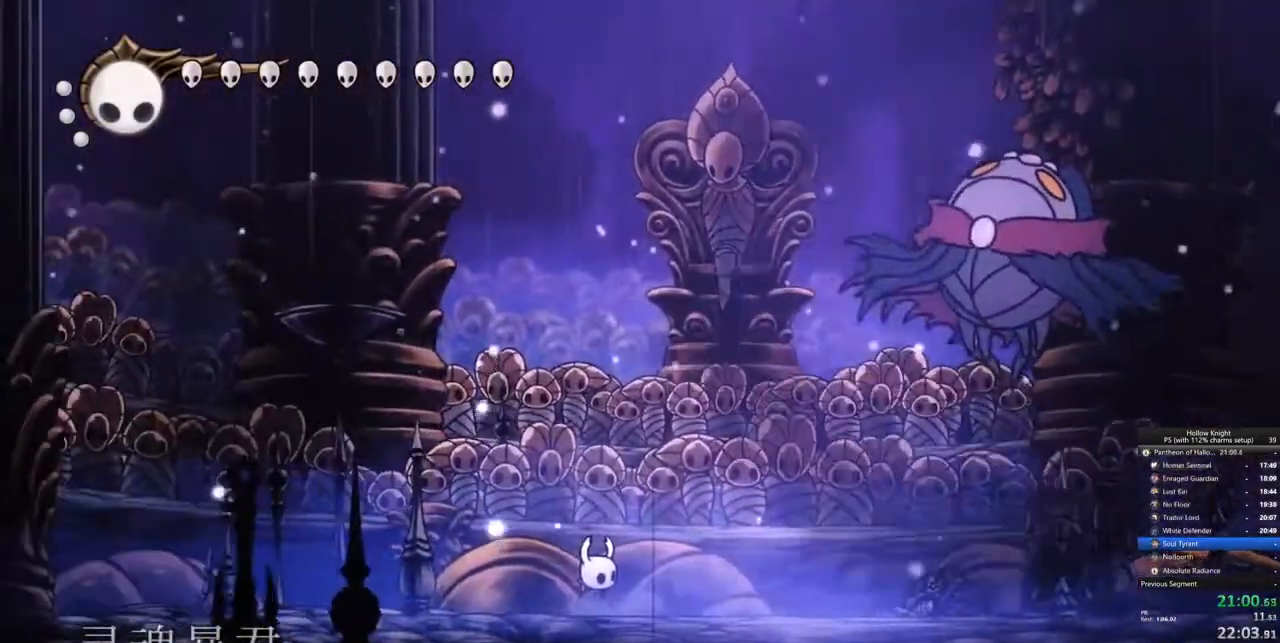
{"keys": ["right"], "events": [[83, "dash", "down"], [133, "dash", "up"], [317, "dash", "down"], [417, "dash", "up"]]}
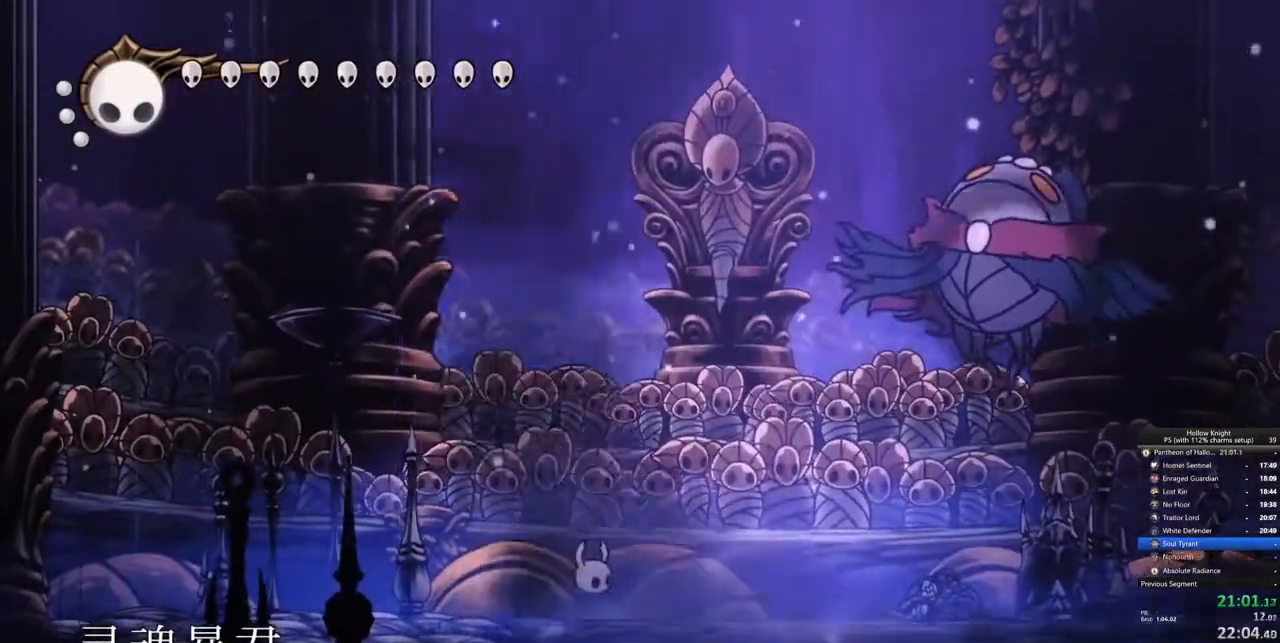
{"keys": [], "events": [[17, "dash", "down"], [50, "dash", "up"], [50, "right", "up"]]}
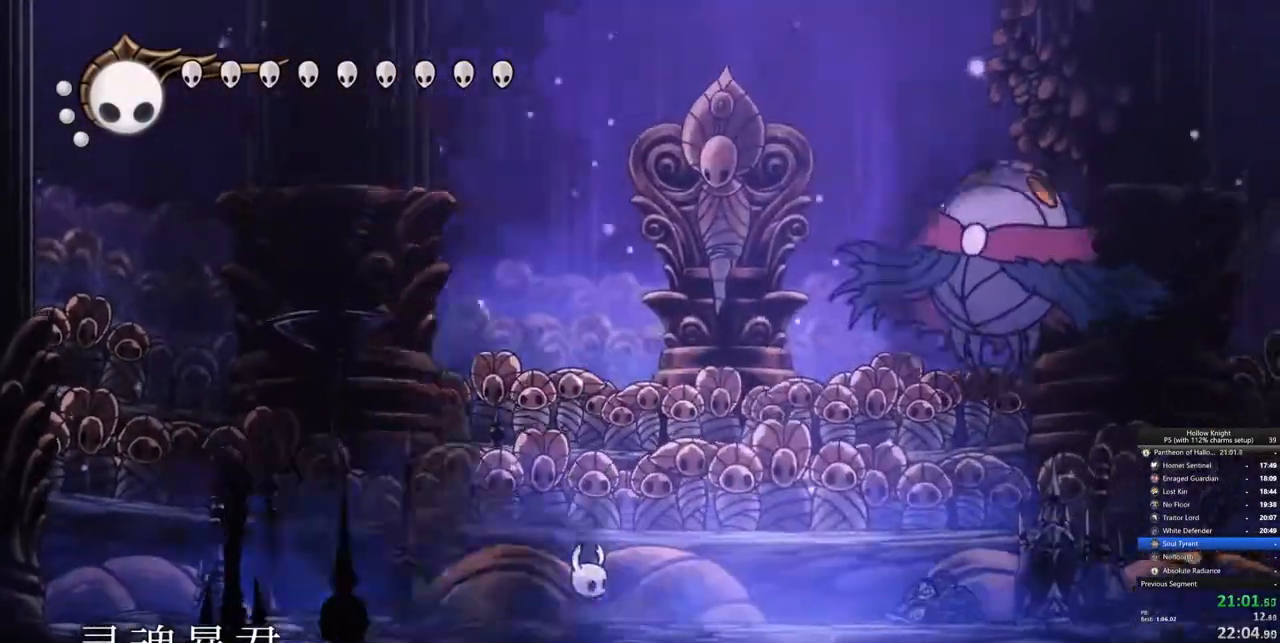
{"keys": [], "events": []}
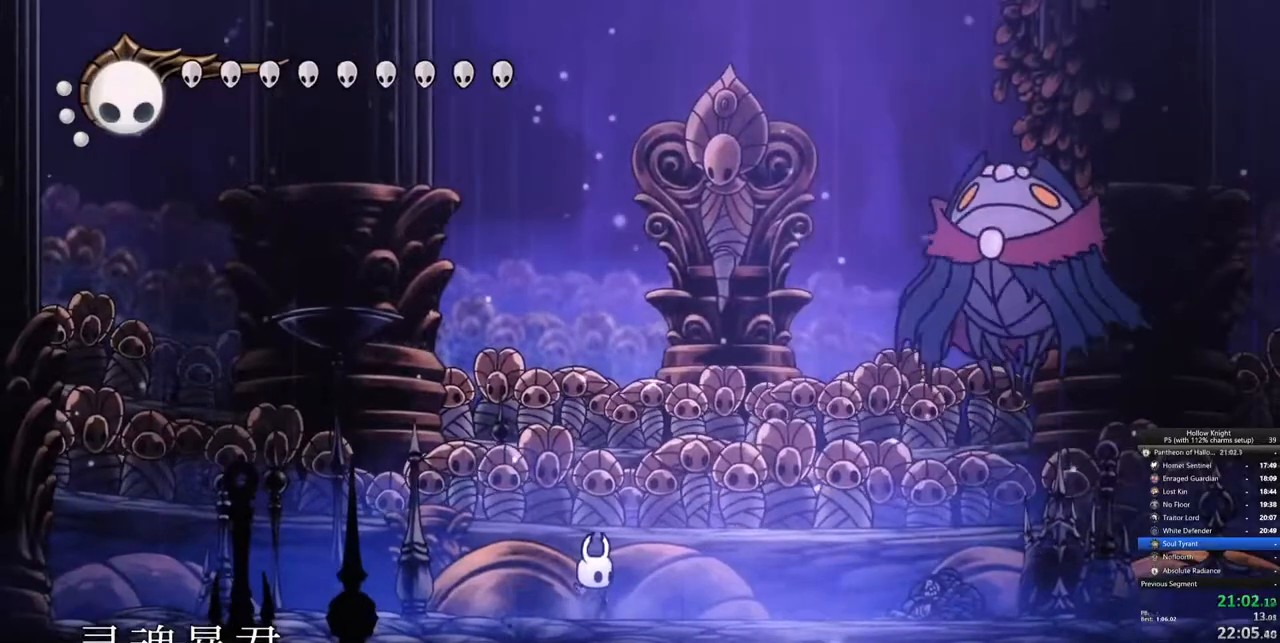
{"keys": ["jump", "up"], "events": [[183, "dash", "down"], [183, "right", "down"], [283, "dash", "up"], [367, "up", "down"], [433, "right", "up"], [467, "jump", "down"]]}
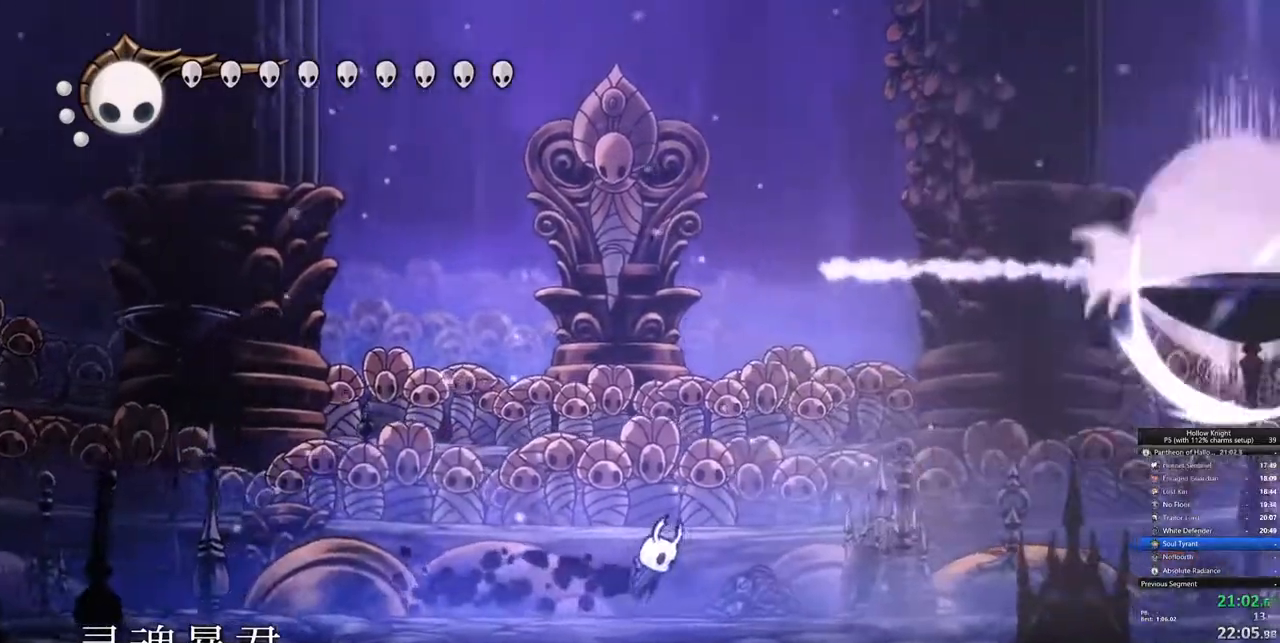
{"keys": [], "events": [[17, "right", "down"], [200, "jump", "up"], [200, "up", "up"], [250, "right", "up"]]}
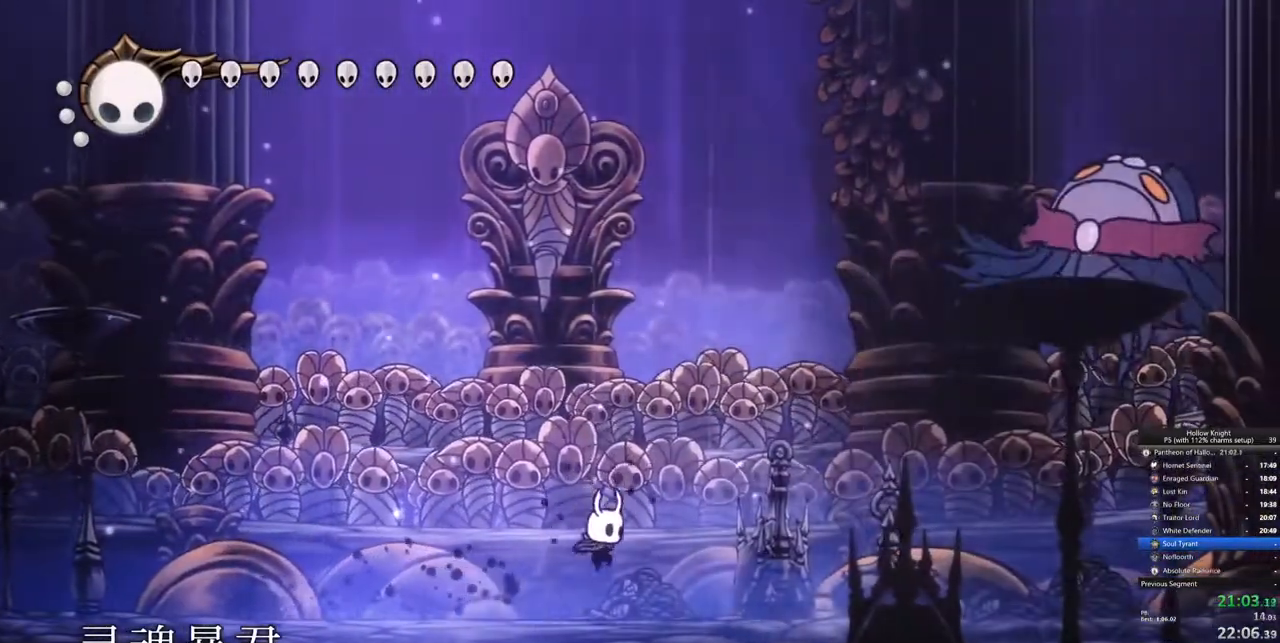
{"keys": ["right"], "events": [[83, "right", "down"], [267, "dash", "down"], [367, "dash", "up"]]}
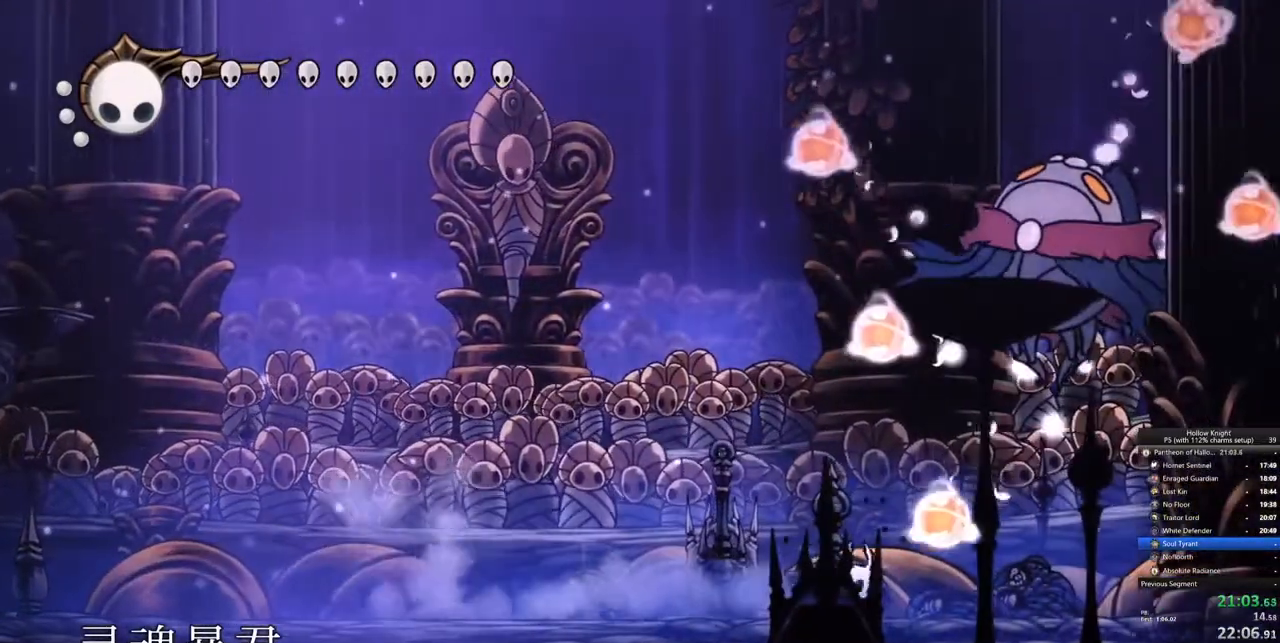
{"keys": ["jump", "left", "up"], "events": [[50, "right", "up"], [367, "jump", "down"], [367, "left", "down"], [367, "up", "down"]]}
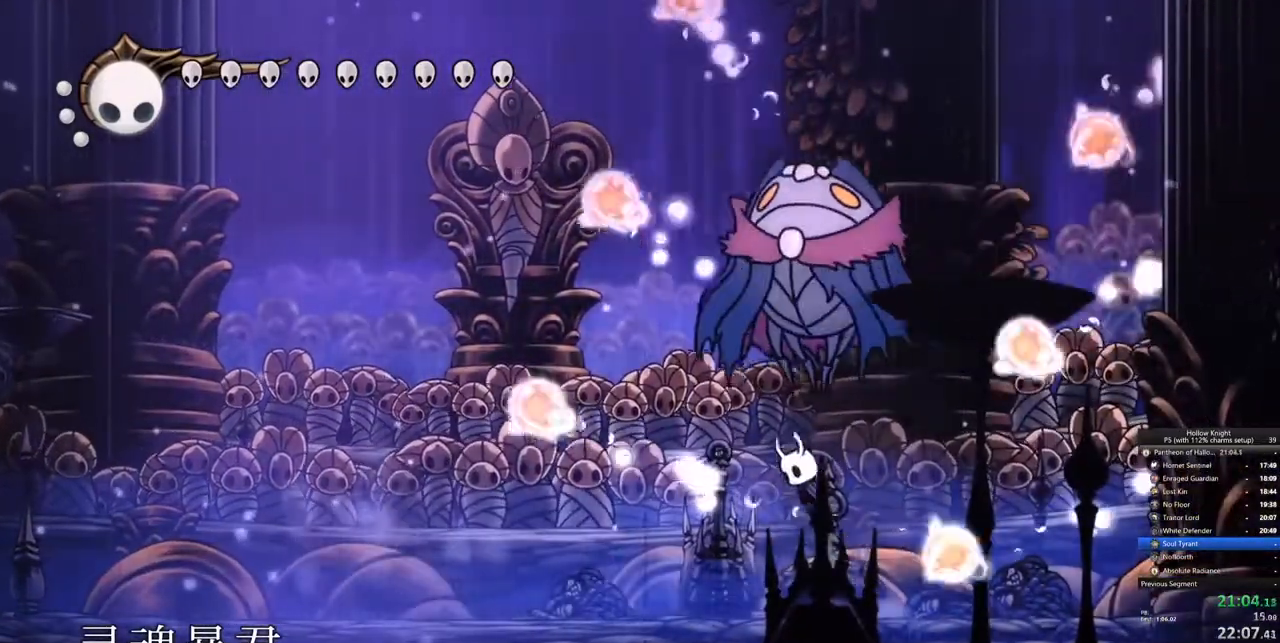
{"keys": ["left", "nail", "up"], "events": [[50, "left", "up"], [117, "nail", "down"], [150, "left", "down"], [200, "dash", "down"], [200, "jump", "up"], [200, "nail", "up"], [333, "dash", "up"], [433, "nail", "down"]]}
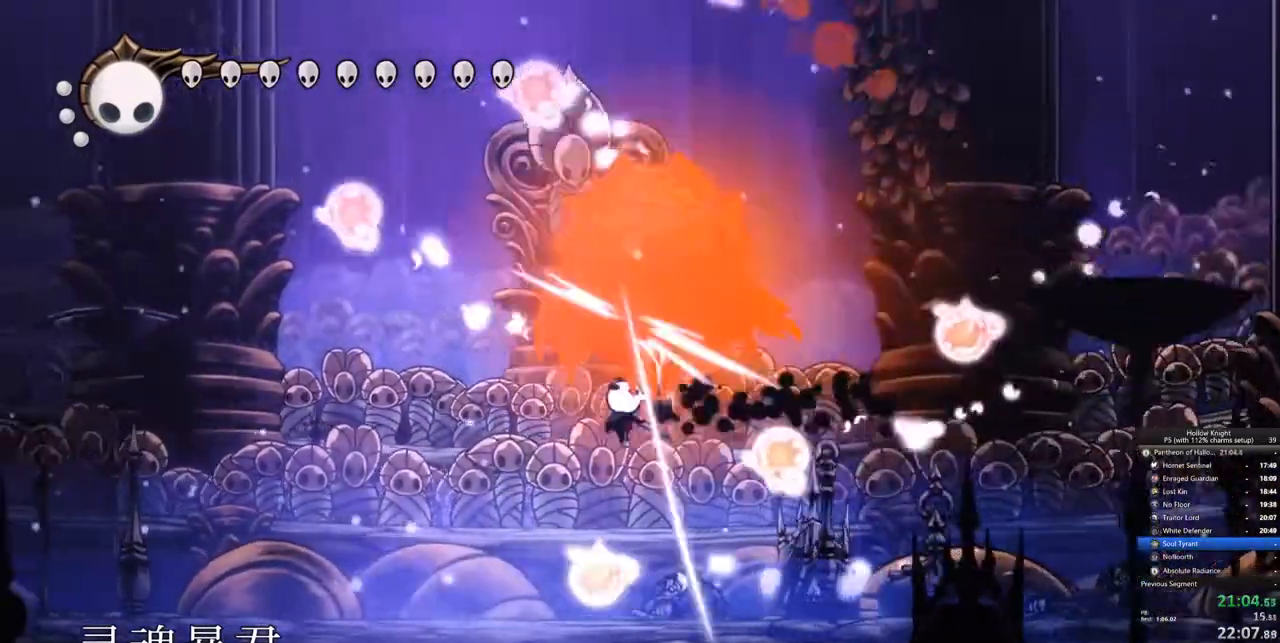
{"keys": ["left", "up"], "events": [[33, "nail", "up"]]}
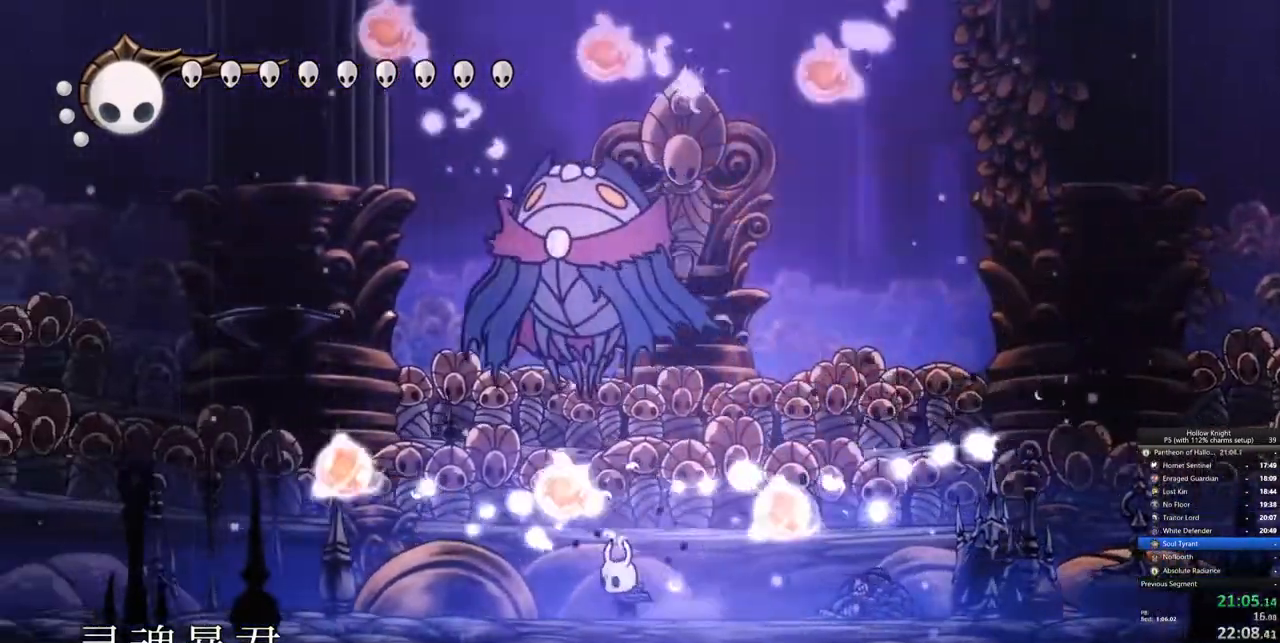
{"keys": ["dash", "left", "up"], "events": [[33, "jump", "down"], [283, "nail", "down"], [317, "jump", "up"], [417, "dash", "down"], [417, "nail", "up"]]}
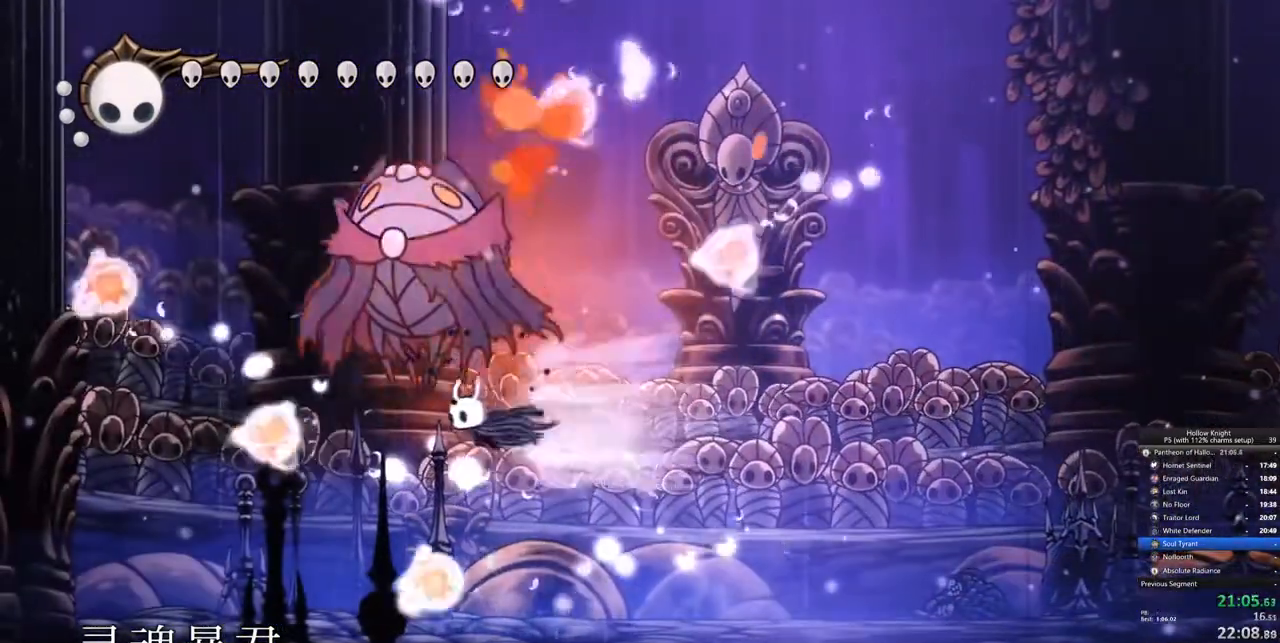
{"keys": ["left", "up"], "events": [[17, "dash", "up"], [150, "nail", "down"], [300, "nail", "up"]]}
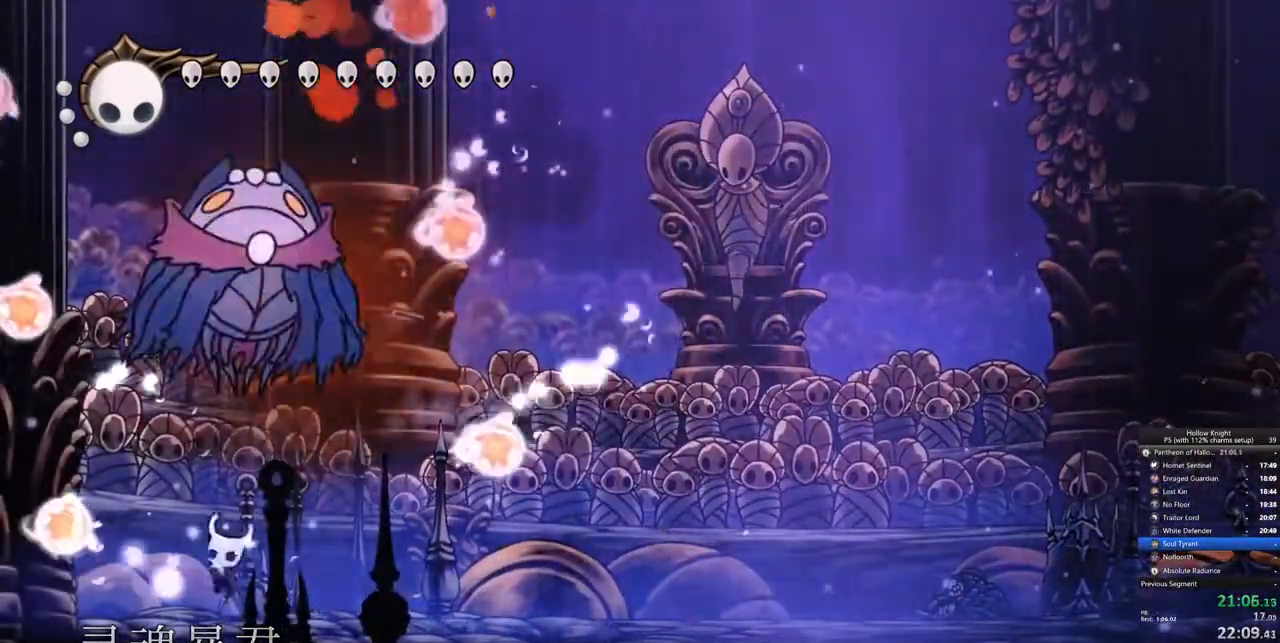
{"keys": ["nail", "right", "up"], "events": [[33, "nail", "down"], [117, "nail", "up"], [217, "left", "up"], [250, "jump", "down"], [250, "right", "down"], [400, "nail", "down"], [500, "jump", "up"]]}
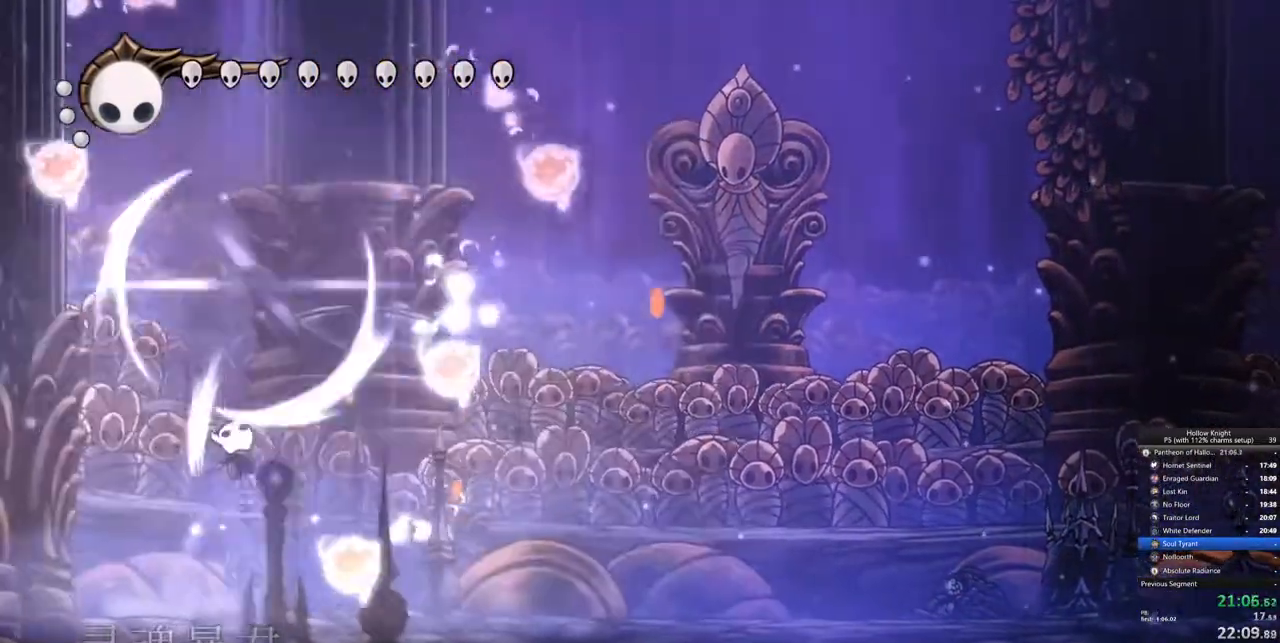
{"keys": ["right"], "events": [[50, "left", "down"], [50, "nail", "up"], [50, "right", "up"], [133, "up", "up"], [233, "left", "up"], [467, "right", "down"]]}
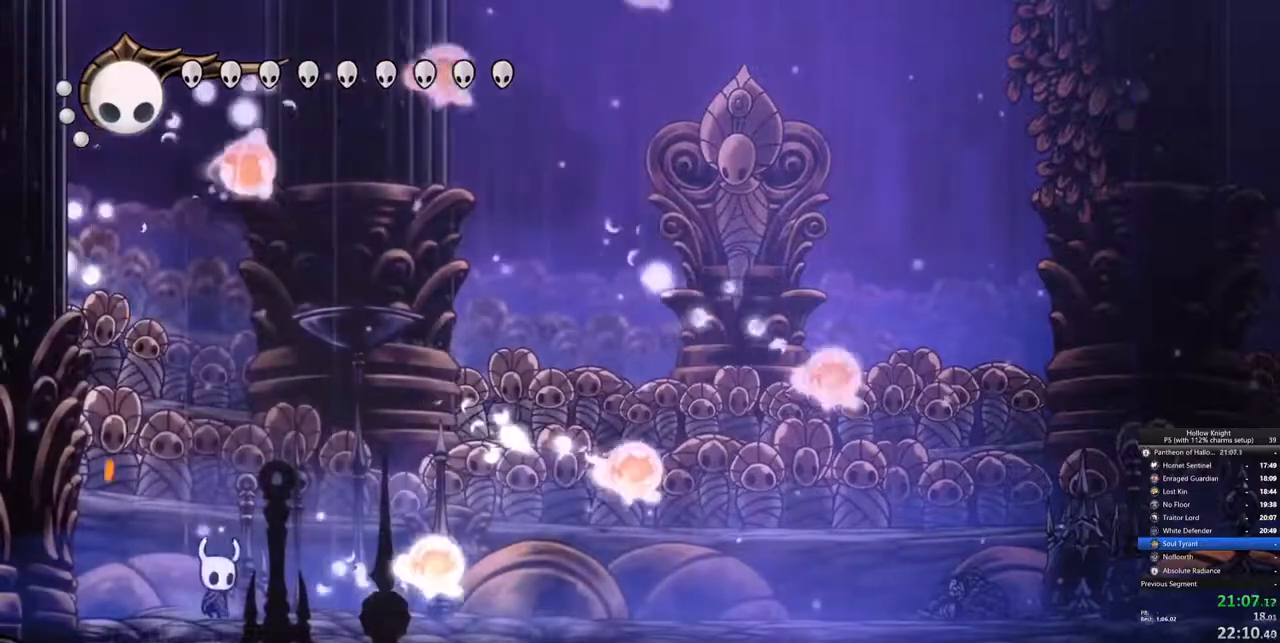
{"keys": ["right"], "events": [[150, "dash", "down"], [250, "dash", "up"]]}
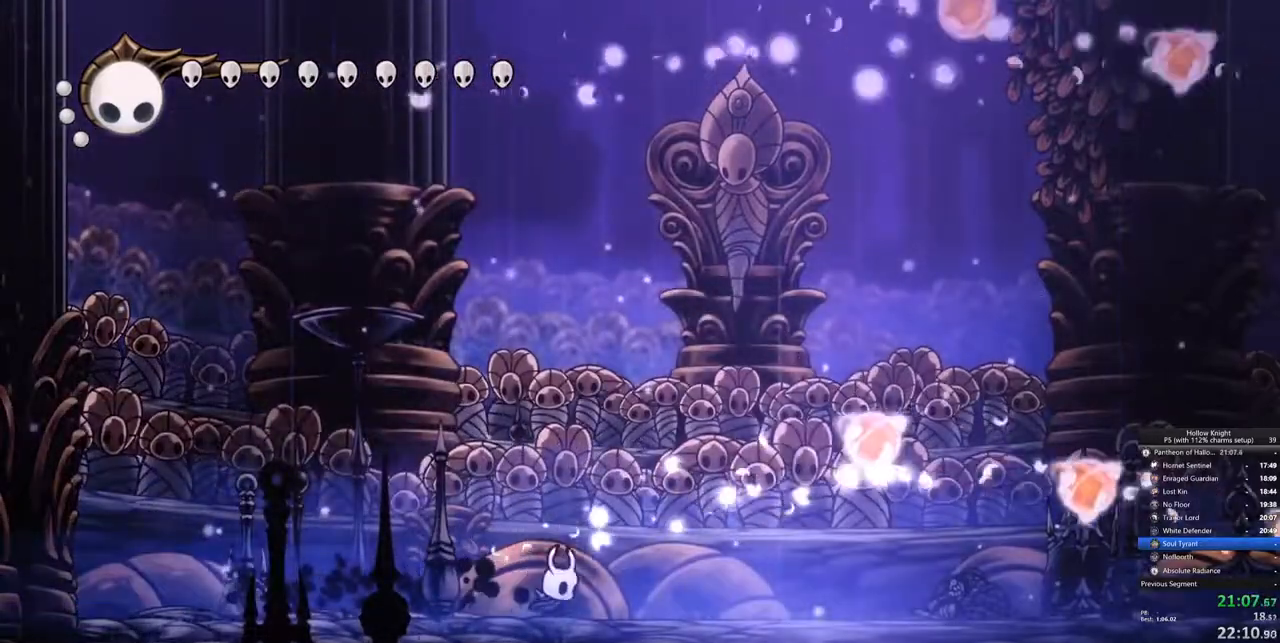
{"keys": ["jump"], "events": [[317, "jump", "down"], [317, "right", "up"]]}
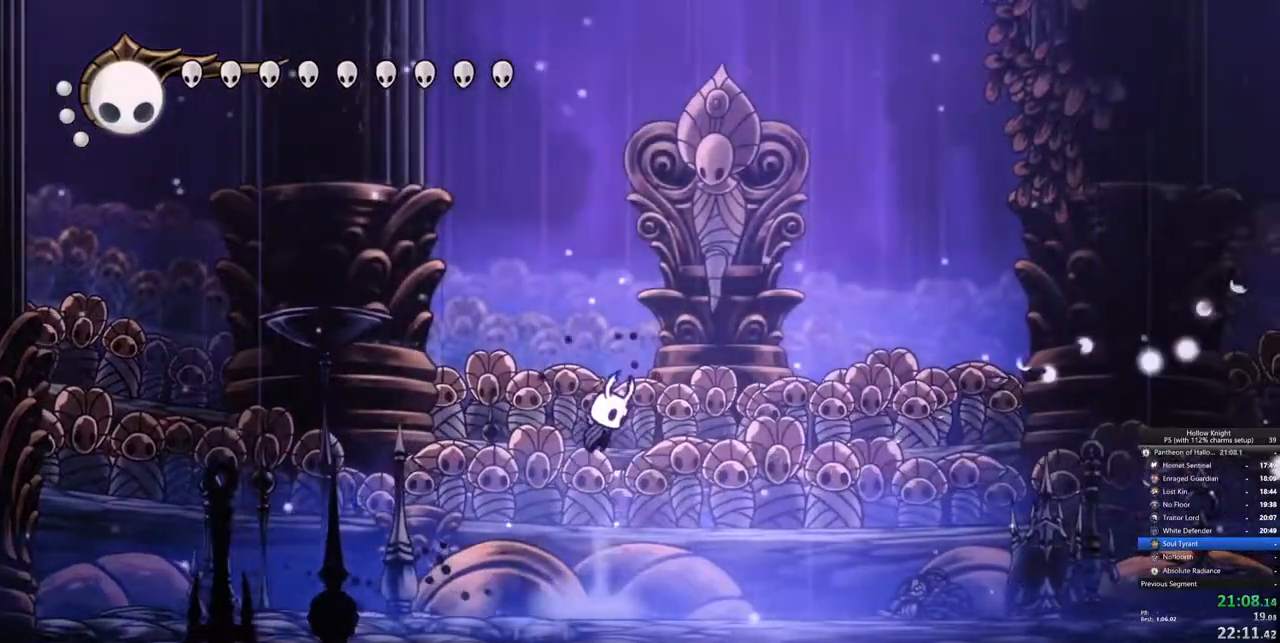
{"keys": [], "events": [[500, "jump", "up"]]}
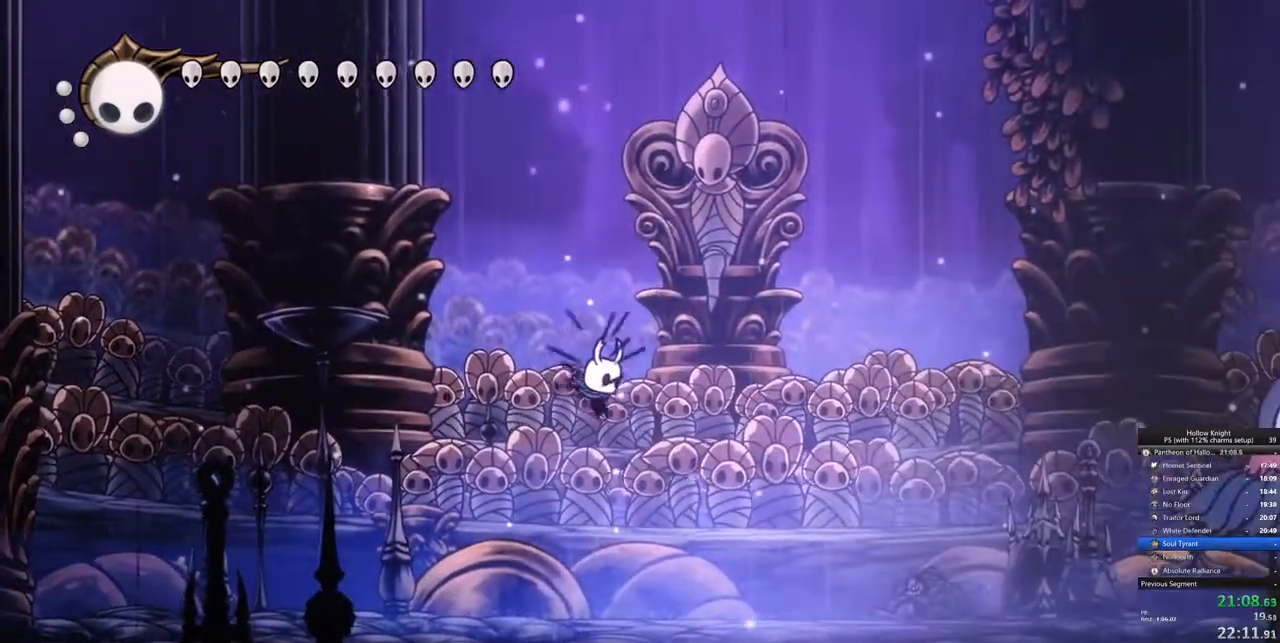
{"keys": [], "events": [[50, "right", "down"], [100, "spell", "down"], [200, "spell", "up"], [233, "right", "up"]]}
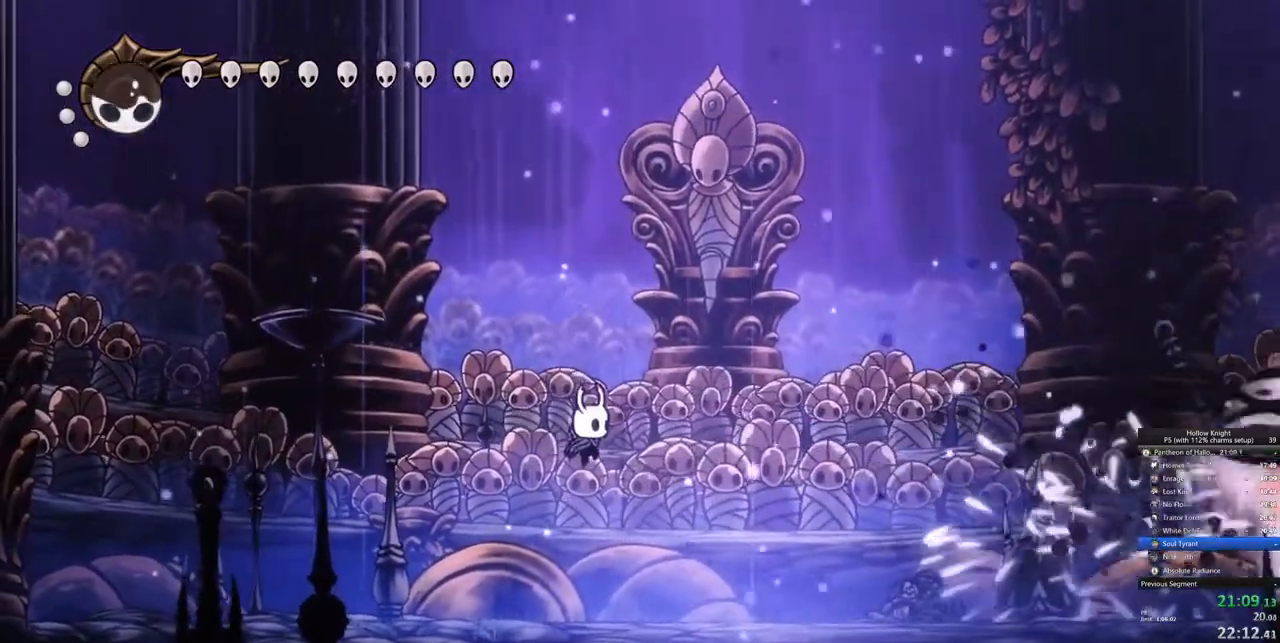
{"keys": [], "events": [[350, "right", "down"], [450, "right", "up"]]}
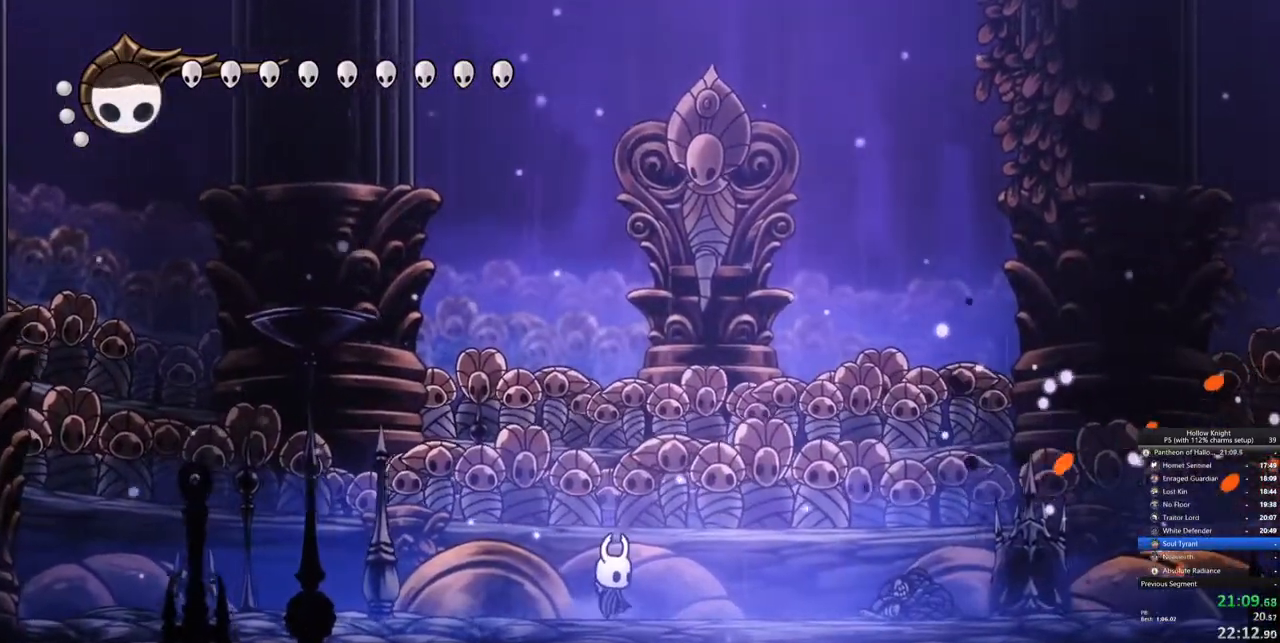
{"keys": [], "events": []}
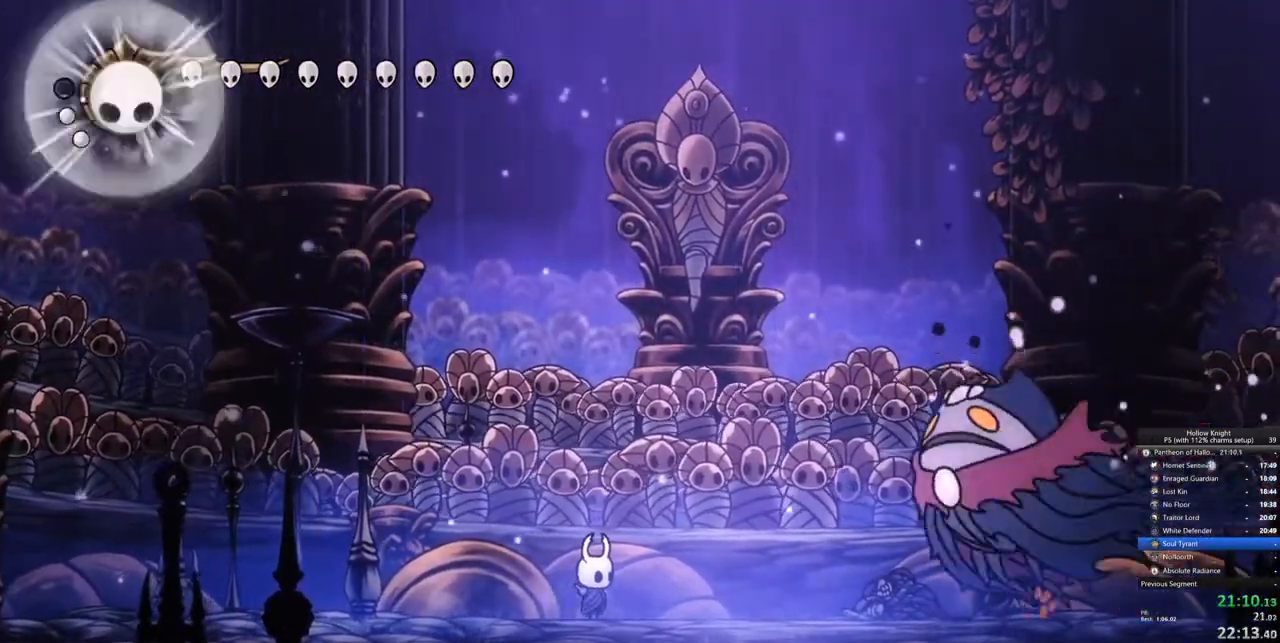
{"keys": ["left"], "events": [[17, "jump", "down"], [100, "down", "down"], [150, "right", "down"], [300, "nail", "down"], [300, "right", "up"], [333, "left", "down"], [383, "jump", "up"], [433, "nail", "up"], [483, "down", "up"]]}
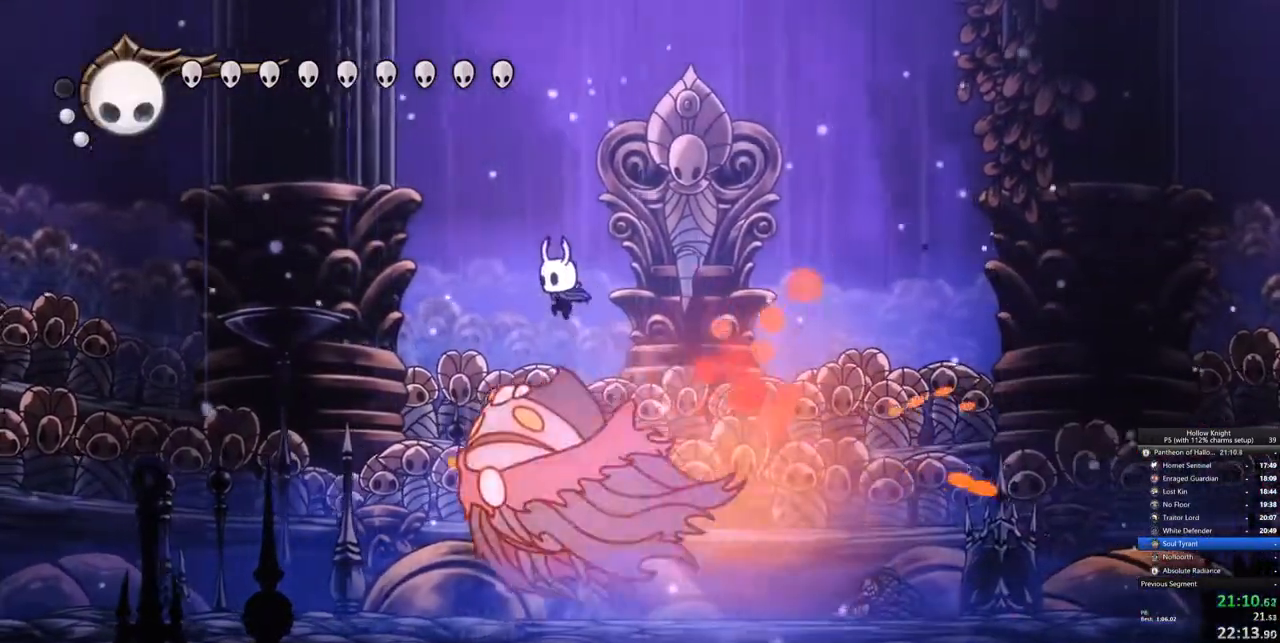
{"keys": ["left"], "events": [[117, "nail", "down"], [267, "nail", "up"]]}
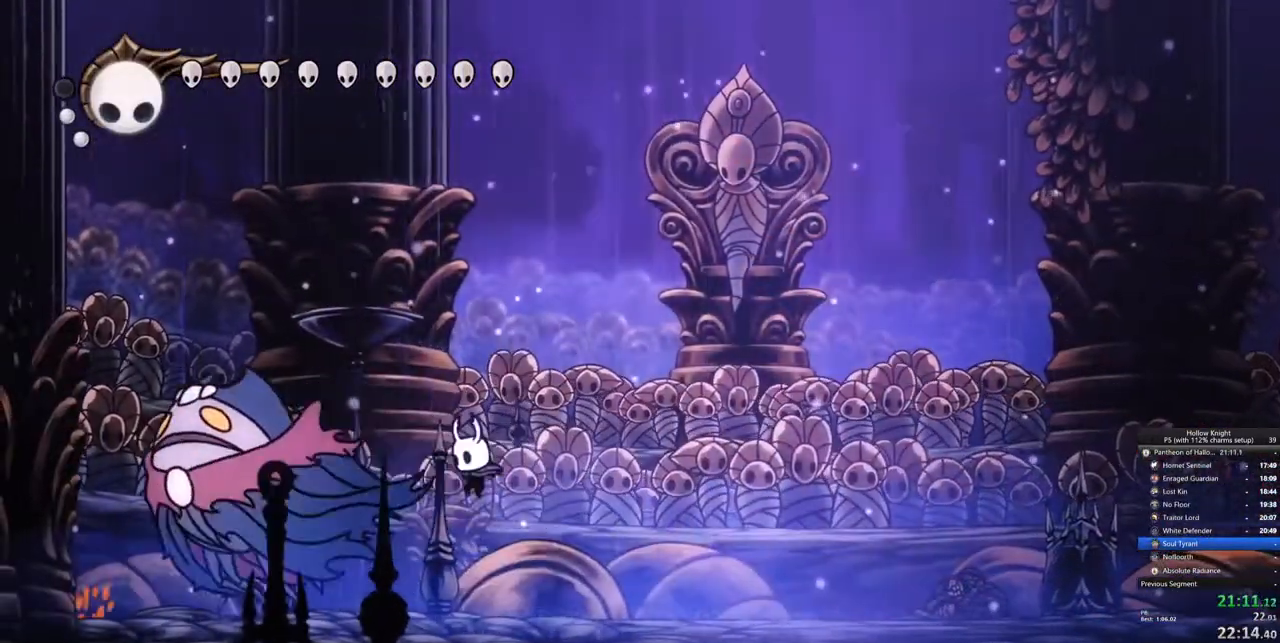
{"keys": ["jump", "right"], "events": [[133, "left", "up"], [183, "right", "down"], [467, "jump", "down"]]}
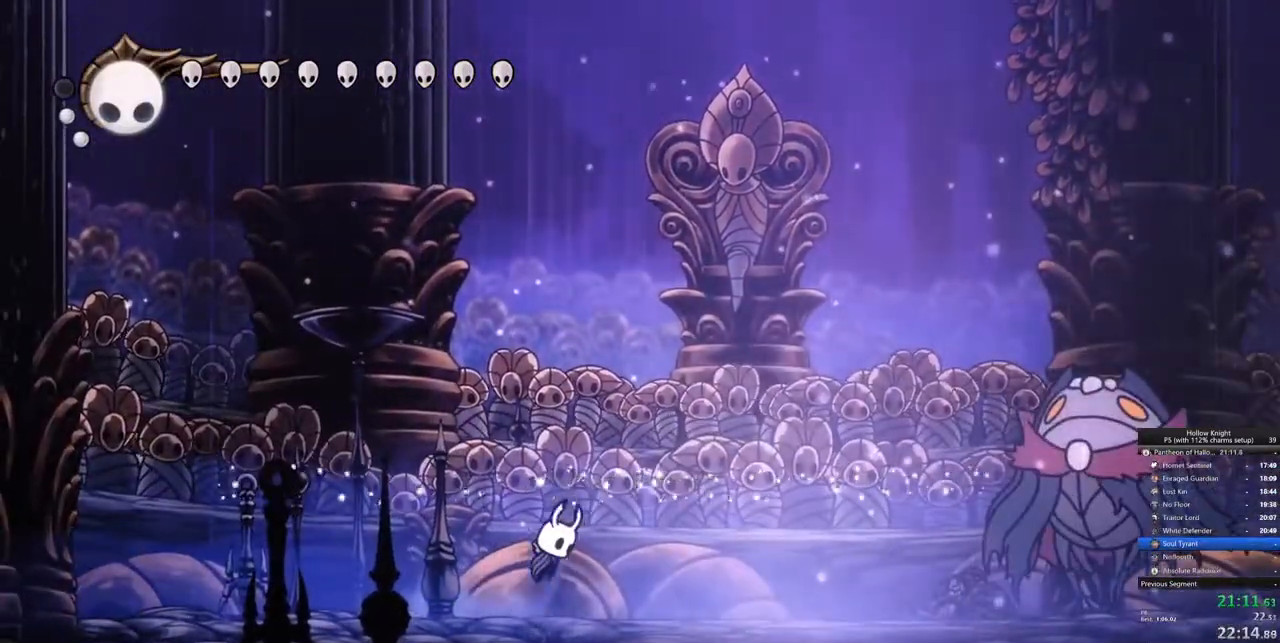
{"keys": [], "events": [[100, "jump", "up"], [150, "spell", "down"], [250, "spell", "up"], [300, "right", "up"]]}